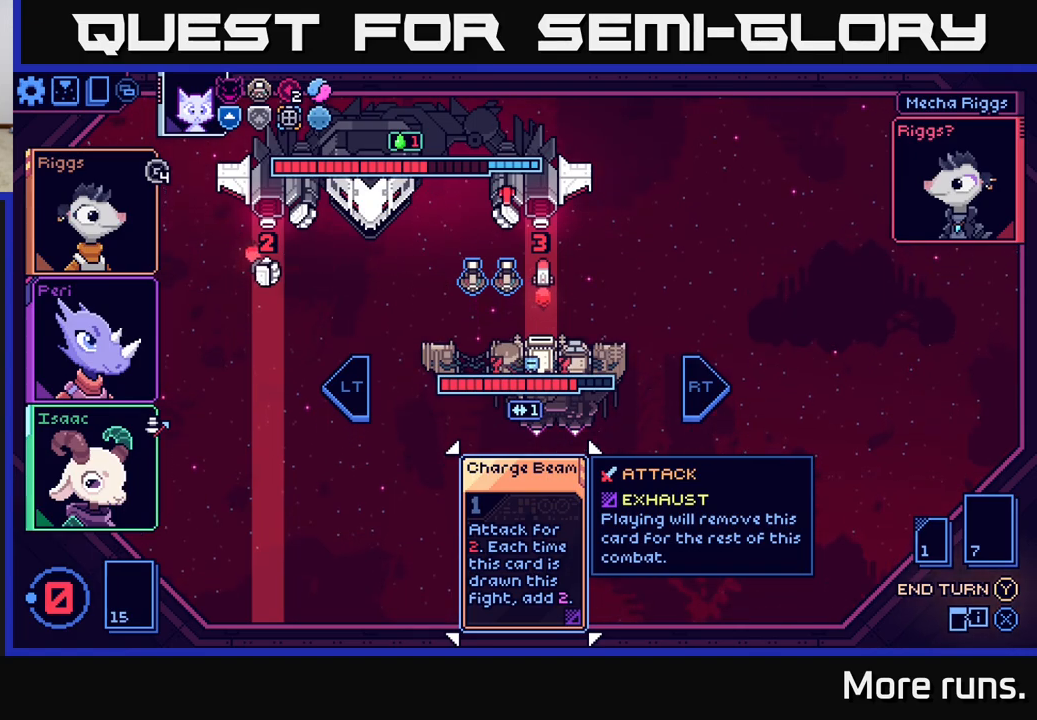
Gameplay with a controller (Xbox layout); each line is a JSON object with the inputs held at the frame after it. "events" lists button and stick changes between this image and that frame as [ms after this image, input, new state], when the widget could be followed in between.
{"buttons": [], "left_stick": "center", "right_stick": "center", "events": [[33, "R2", "down"], [167, "R2", "up"]]}
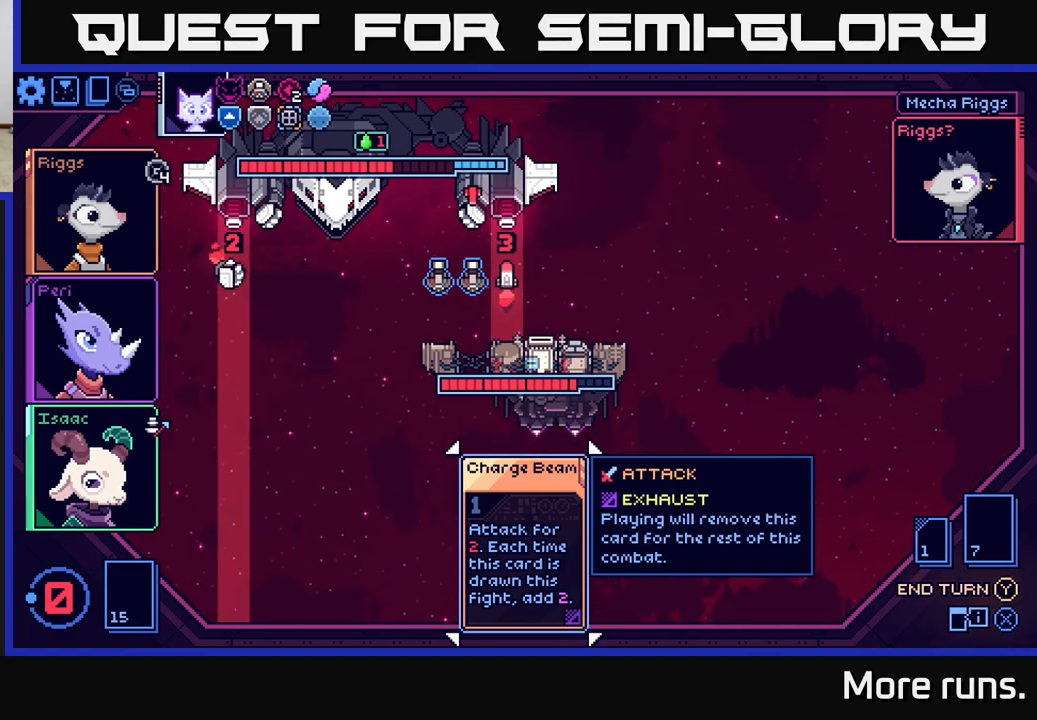
{"buttons": [], "left_stick": "center", "right_stick": "center", "events": []}
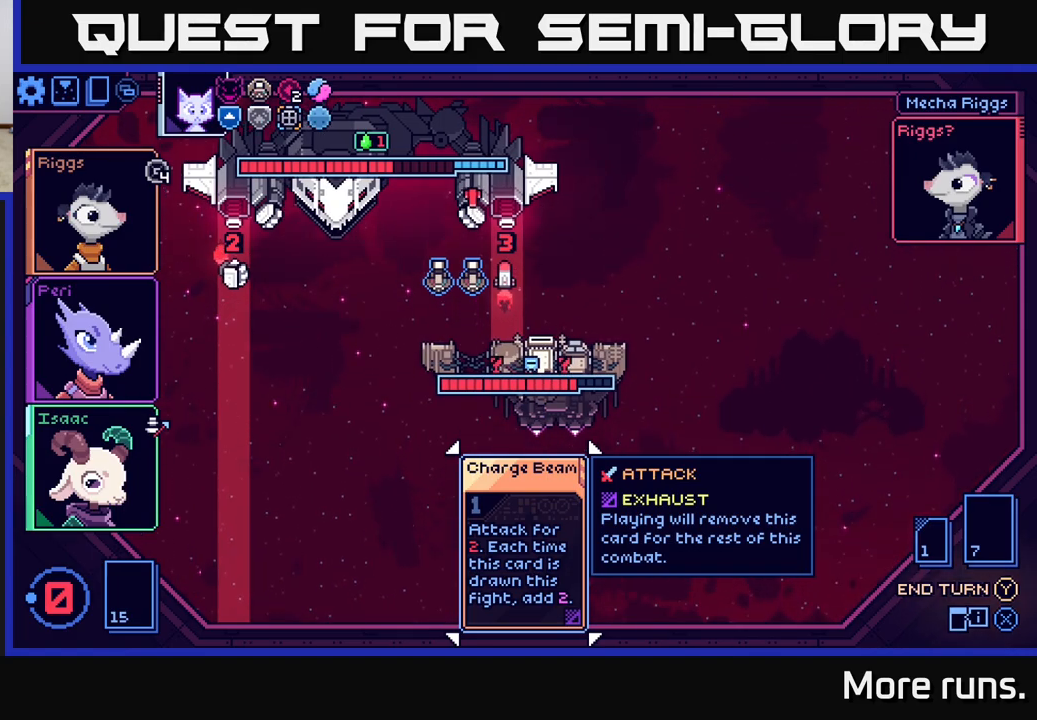
{"buttons": [], "left_stick": "center", "right_stick": "center", "events": []}
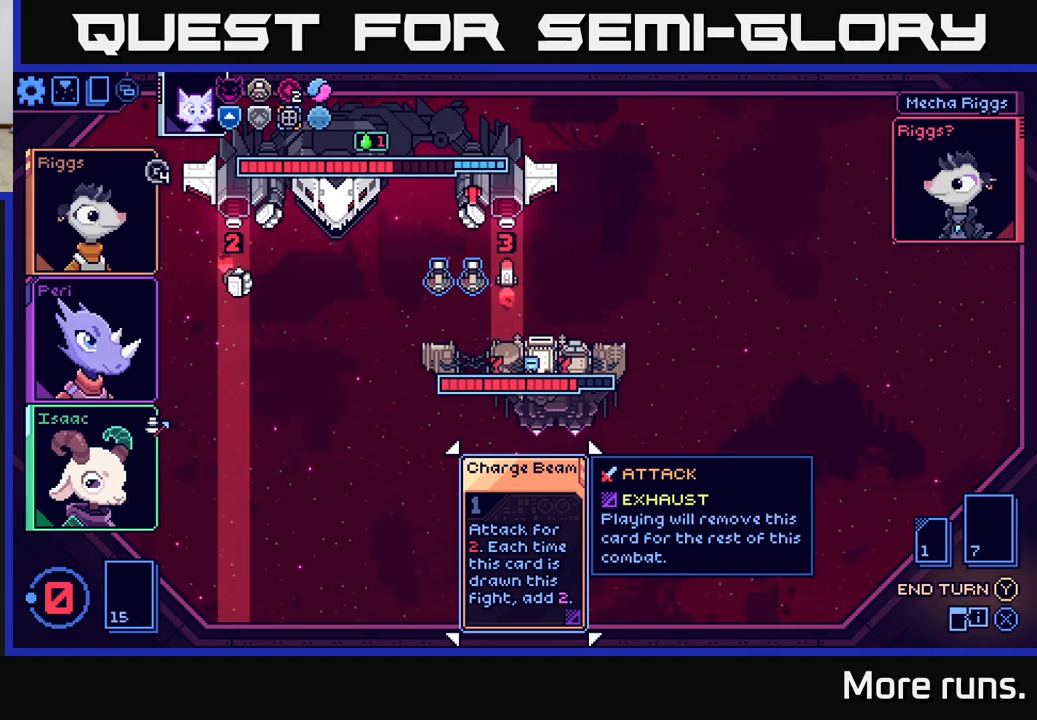
{"buttons": [], "left_stick": "center", "right_stick": "center", "events": []}
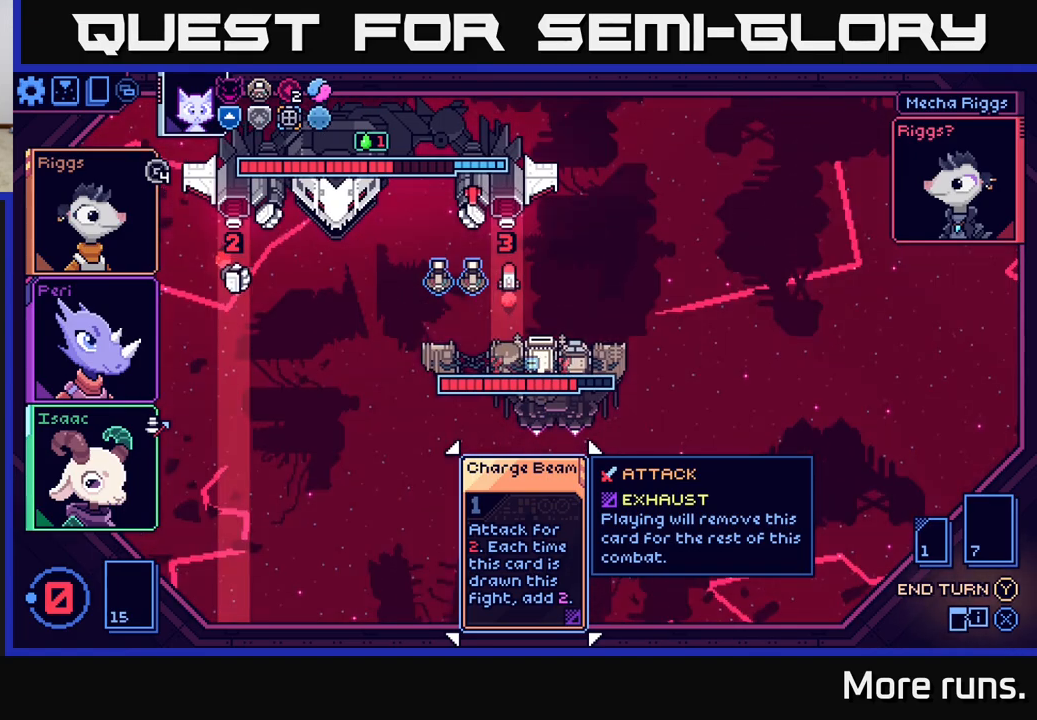
{"buttons": [], "left_stick": "center", "right_stick": "center", "events": [[183, "Y", "down"], [250, "Y", "up"]]}
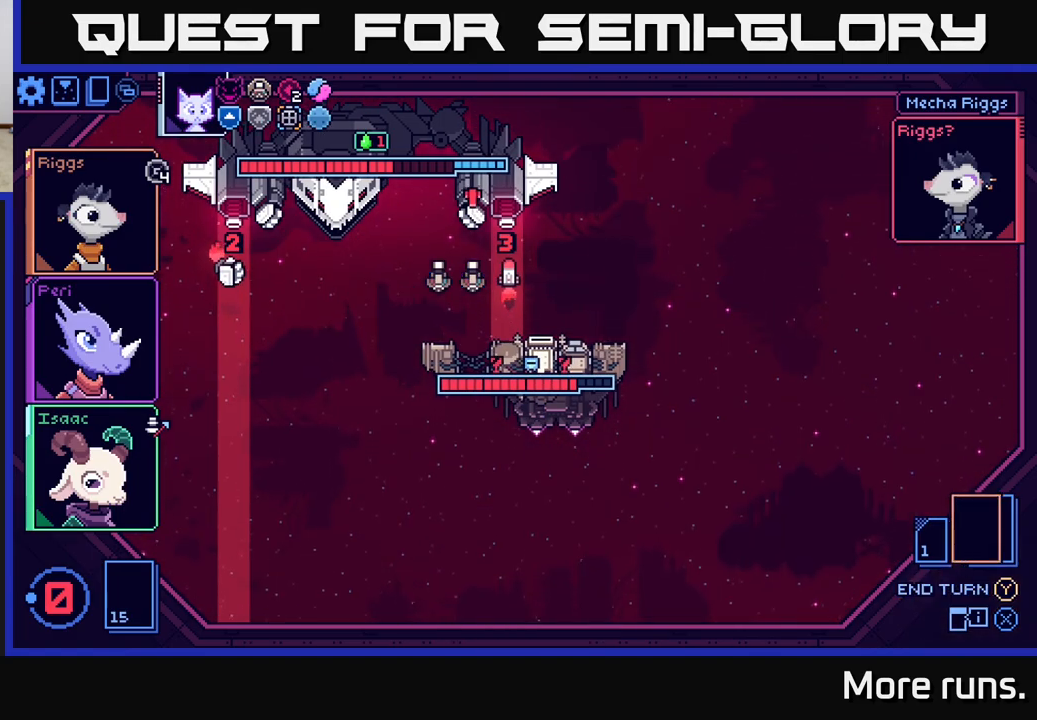
{"buttons": [], "left_stick": "center", "right_stick": "center", "events": []}
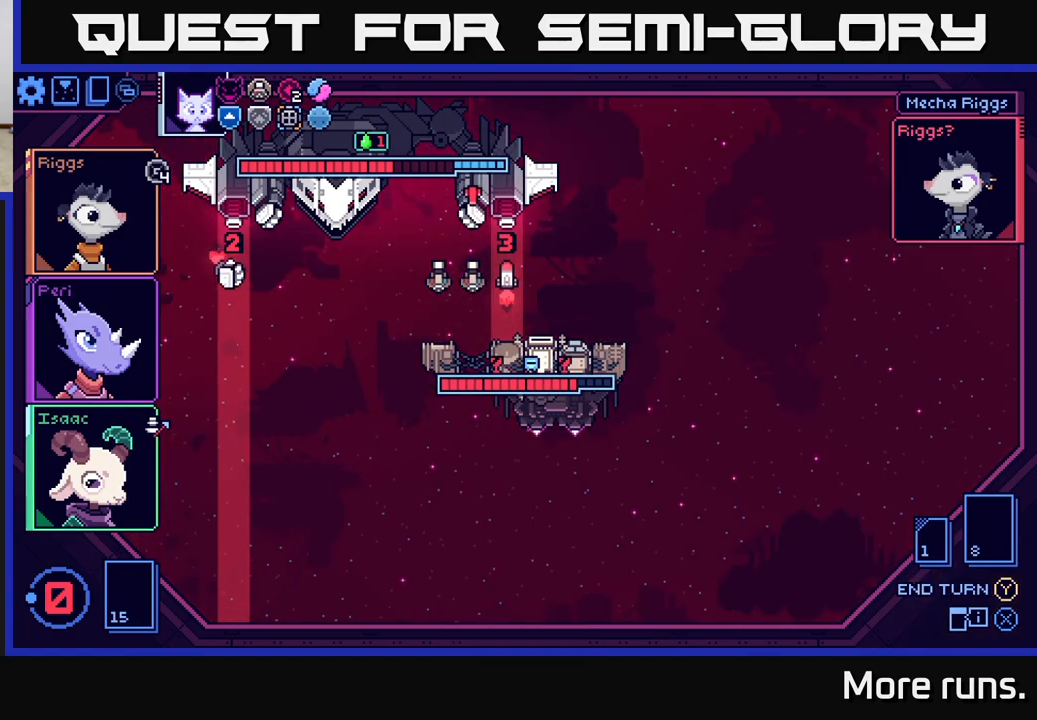
{"buttons": [], "left_stick": "center", "right_stick": "center", "events": []}
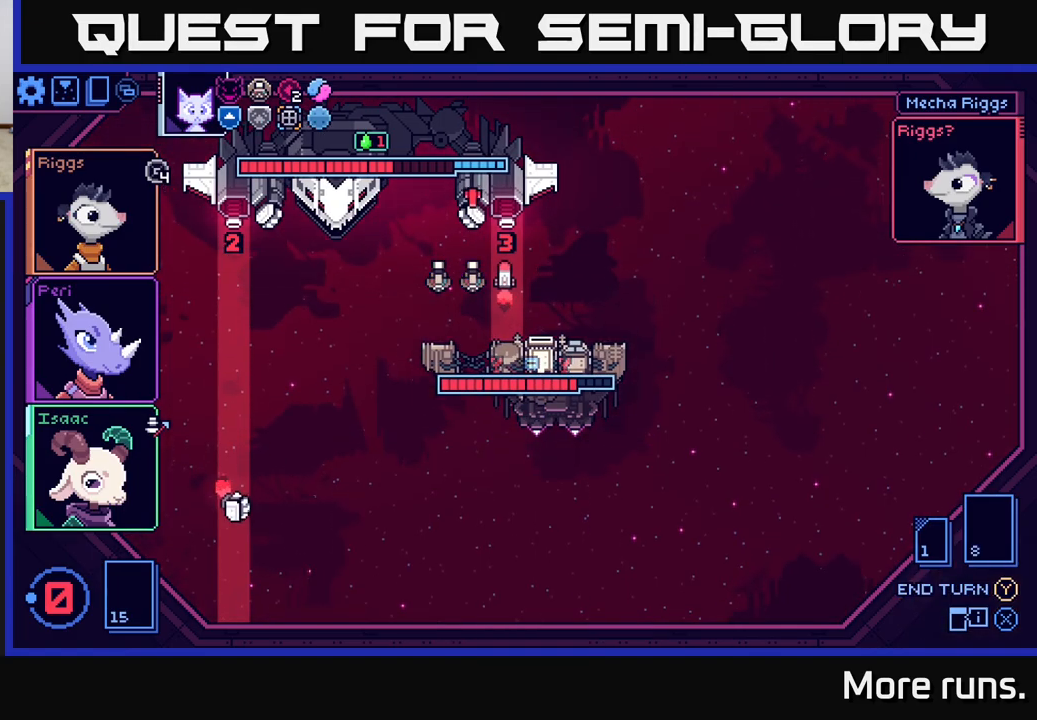
{"buttons": [], "left_stick": "center", "right_stick": "center", "events": []}
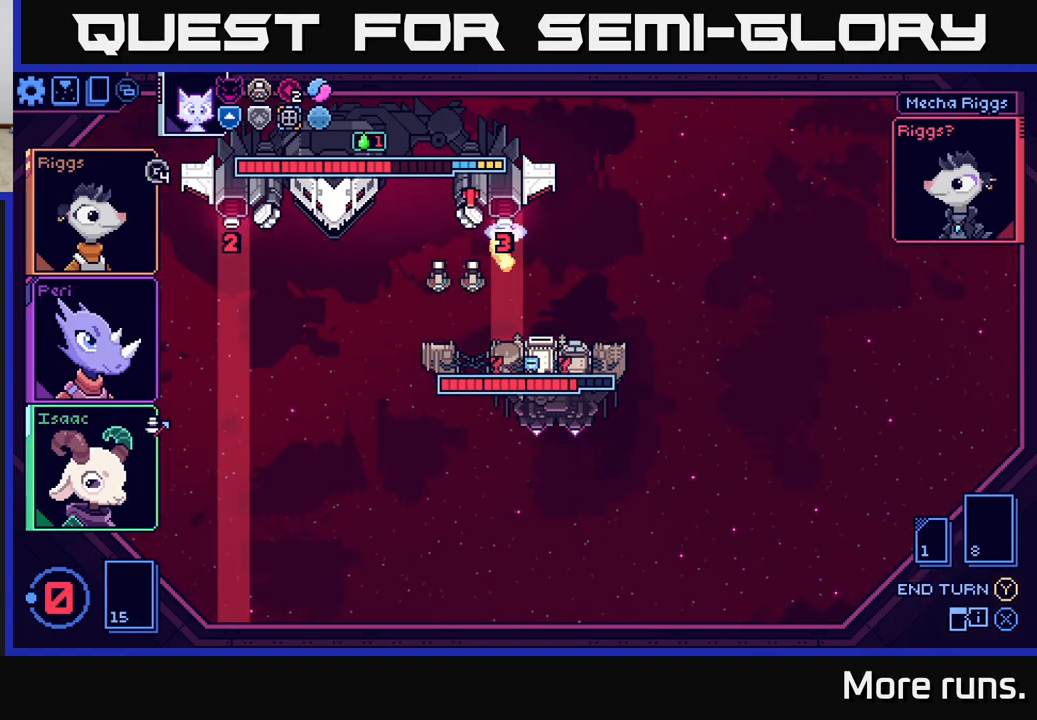
{"buttons": [], "left_stick": "center", "right_stick": "center", "events": []}
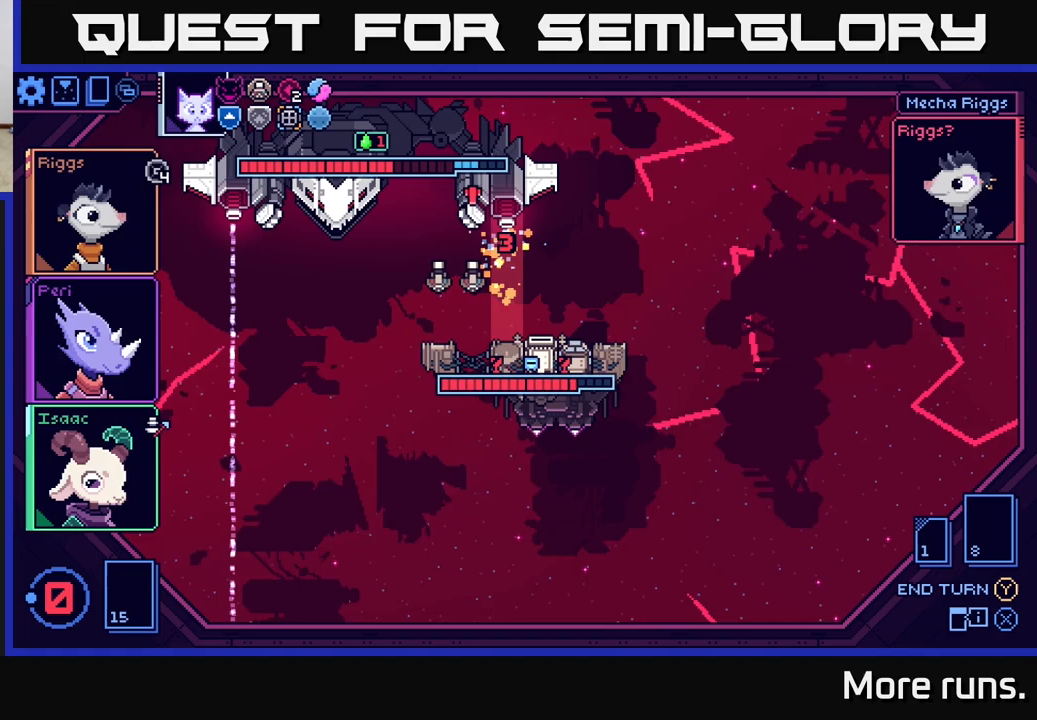
{"buttons": [], "left_stick": "center", "right_stick": "center", "events": []}
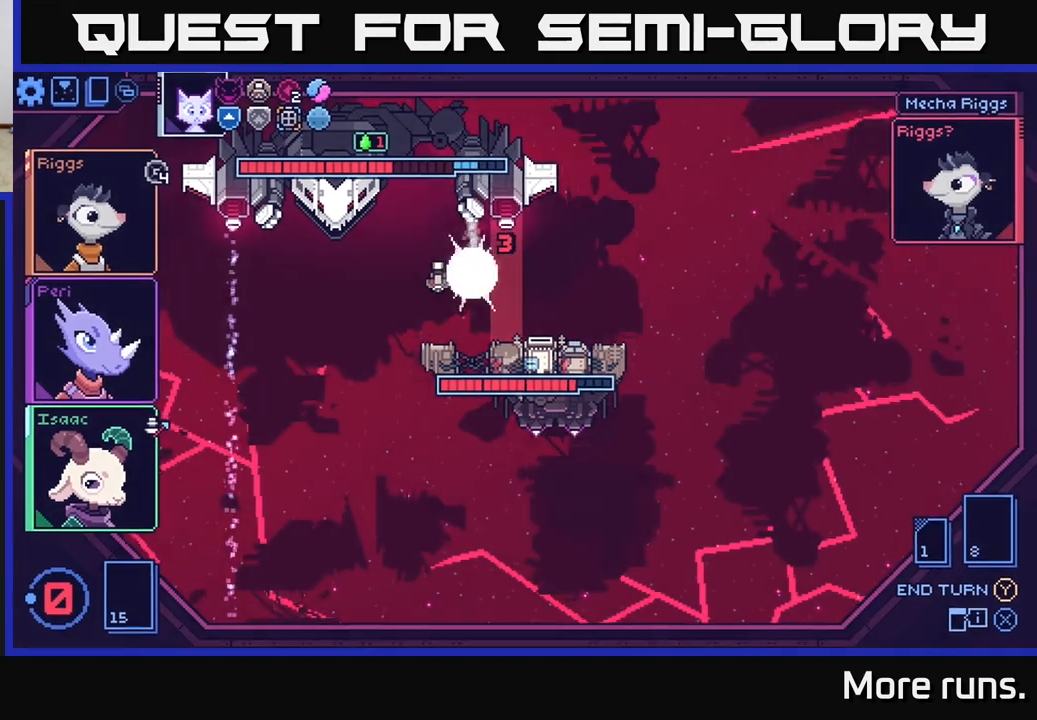
{"buttons": [], "left_stick": "center", "right_stick": "center", "events": []}
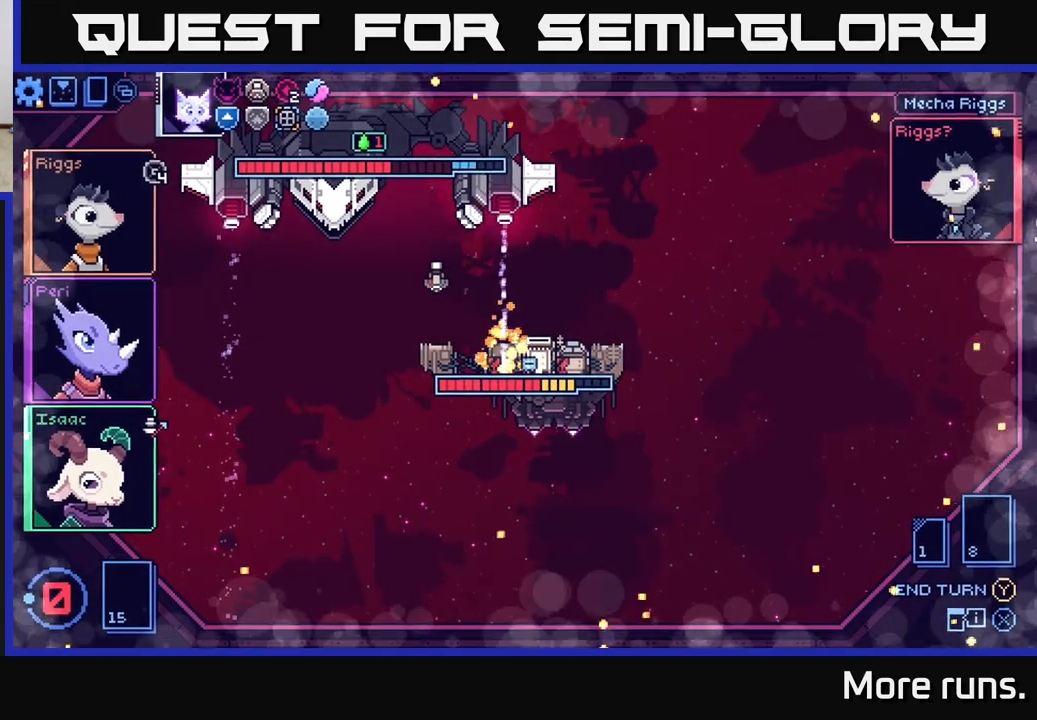
{"buttons": [], "left_stick": "center", "right_stick": "center", "events": []}
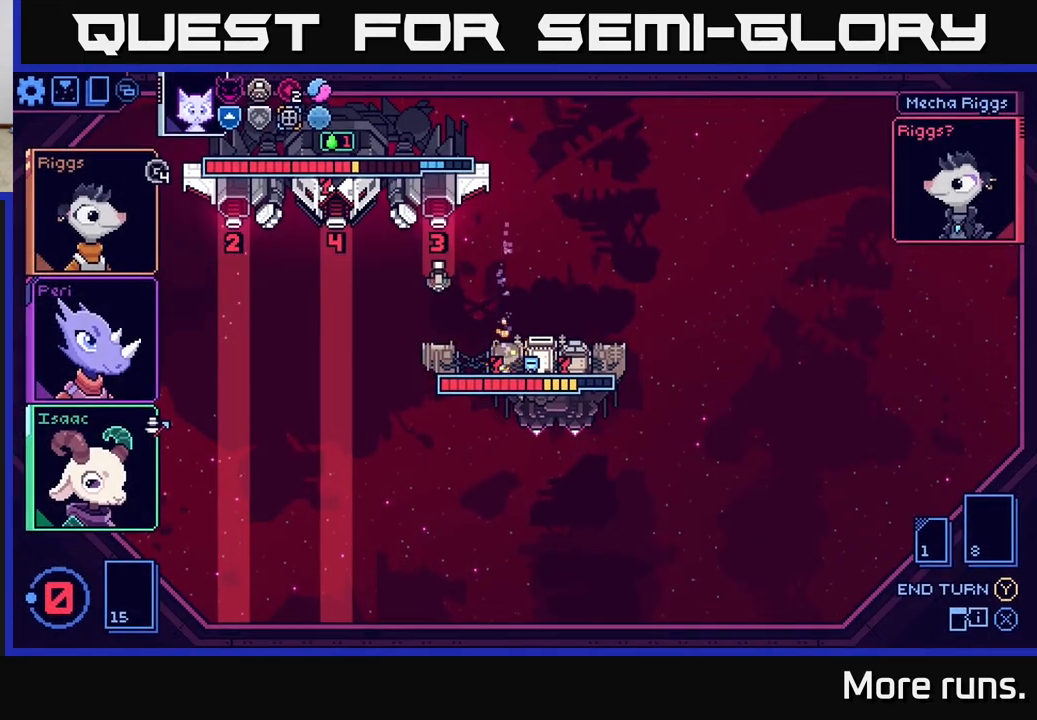
{"buttons": [], "left_stick": "center", "right_stick": "center", "events": []}
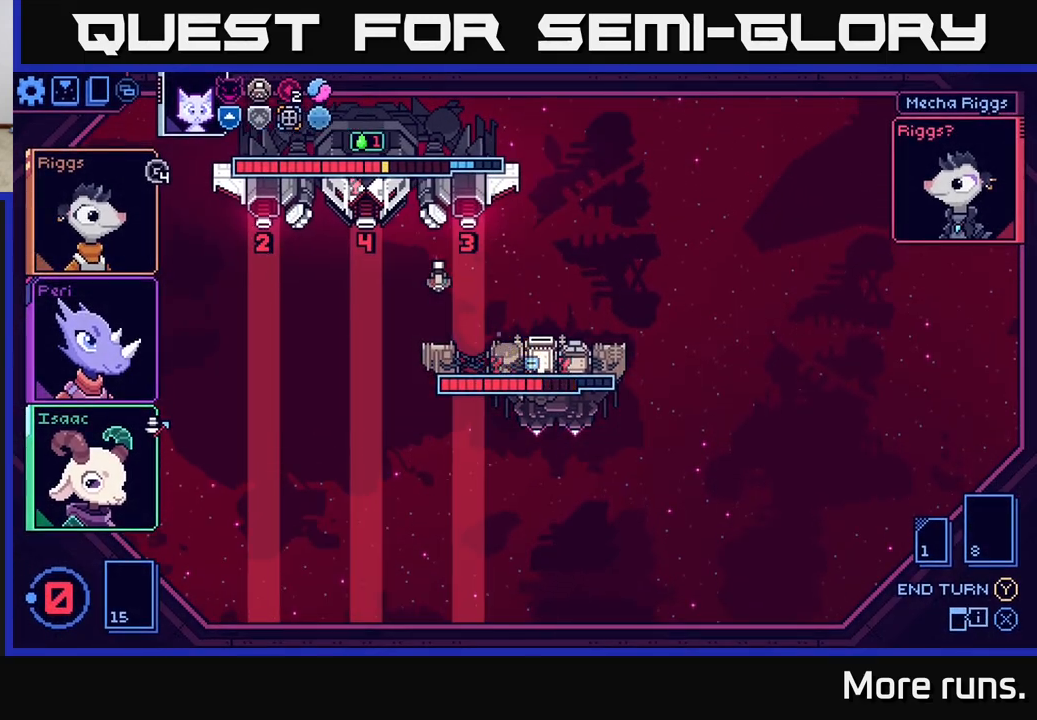
{"buttons": [], "left_stick": "center", "right_stick": "center", "events": []}
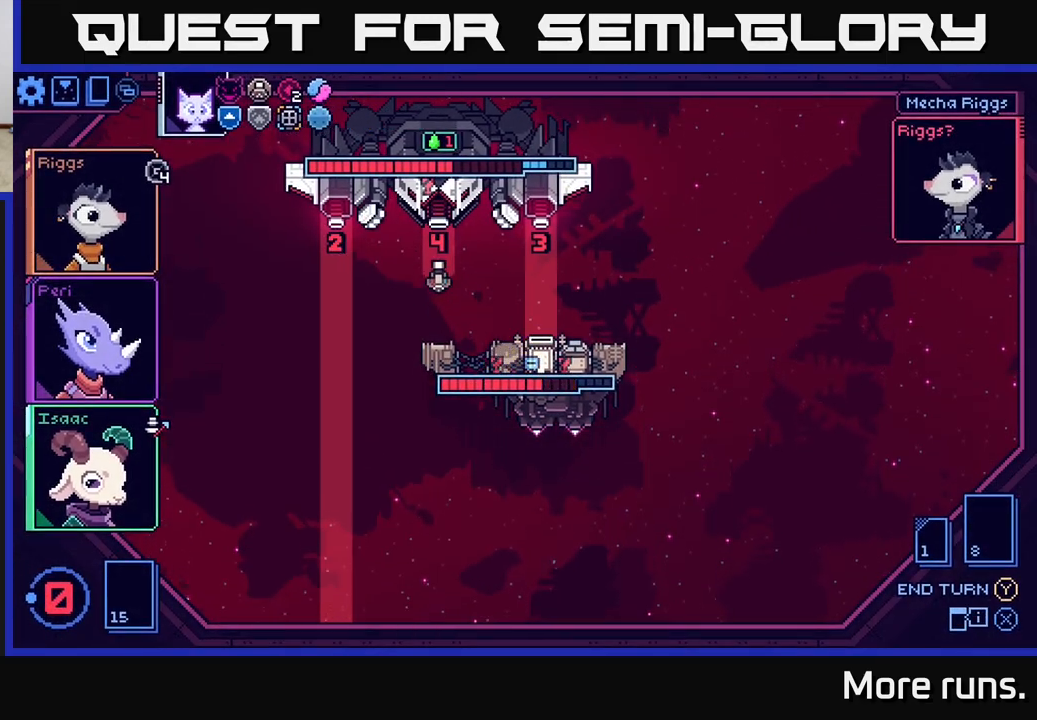
{"buttons": [], "left_stick": "center", "right_stick": "center", "events": []}
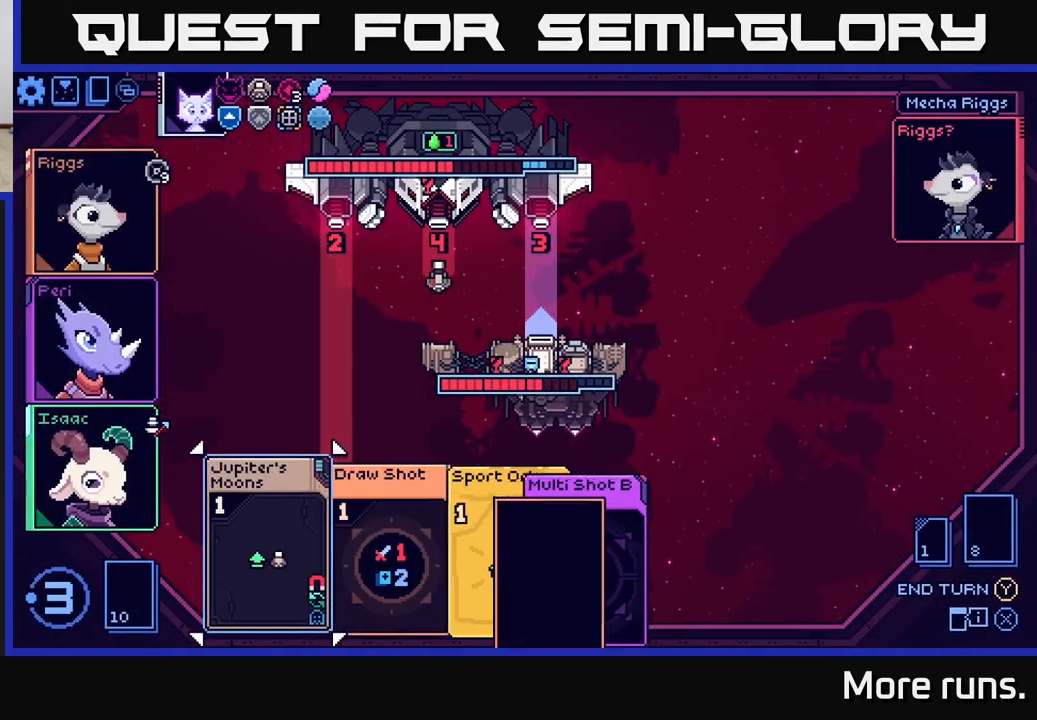
{"buttons": [], "left_stick": "center", "right_stick": "center", "events": [[250, "left_stick", "left"], [450, "left_stick", "center"]]}
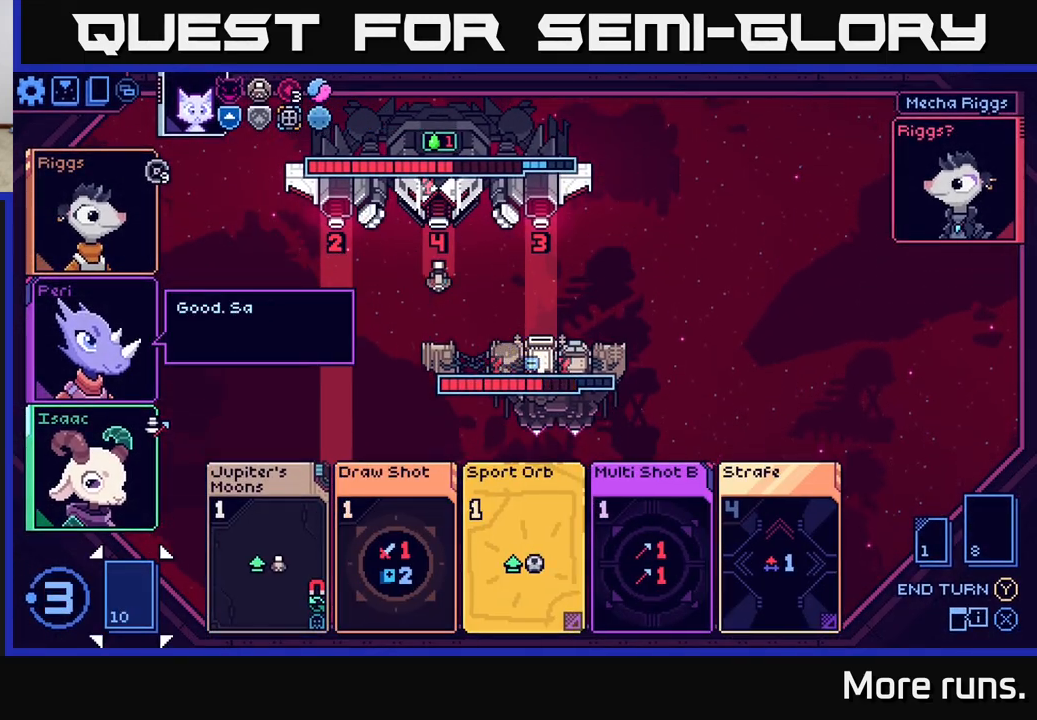
{"buttons": [], "left_stick": "center", "right_stick": "center", "events": [[33, "left_stick", "left"], [200, "left_stick", "center"], [283, "left_stick", "up"], [467, "left_stick", "center"]]}
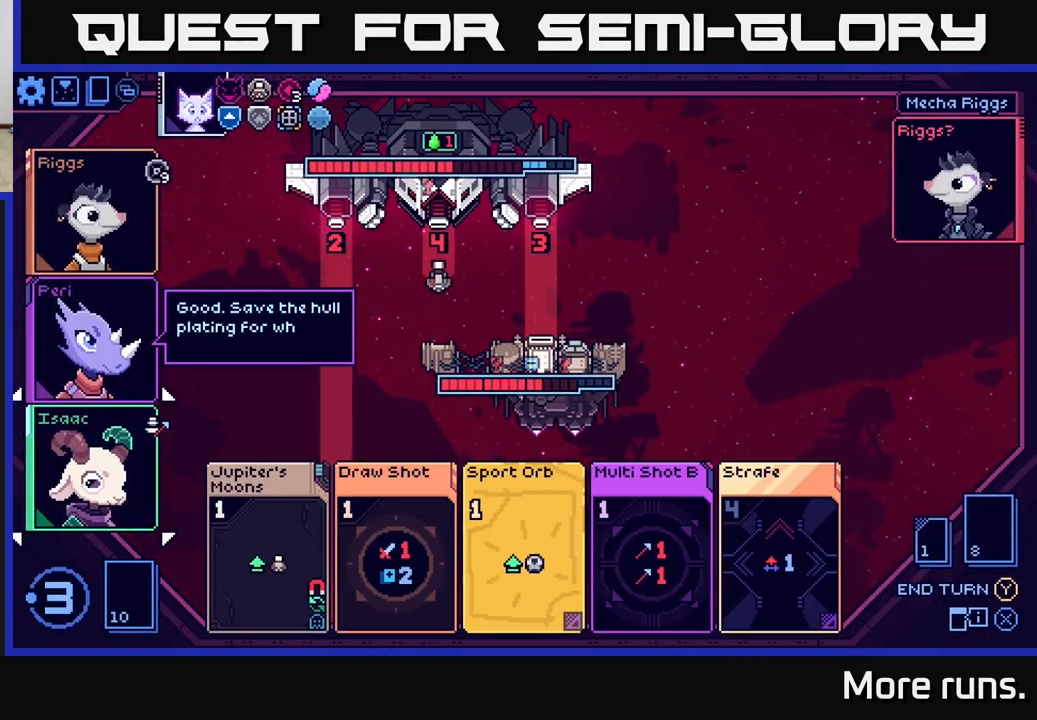
{"buttons": [], "left_stick": "up", "right_stick": "center", "events": [[100, "left_stick", "up"], [267, "left_stick", "center"], [383, "left_stick", "up"]]}
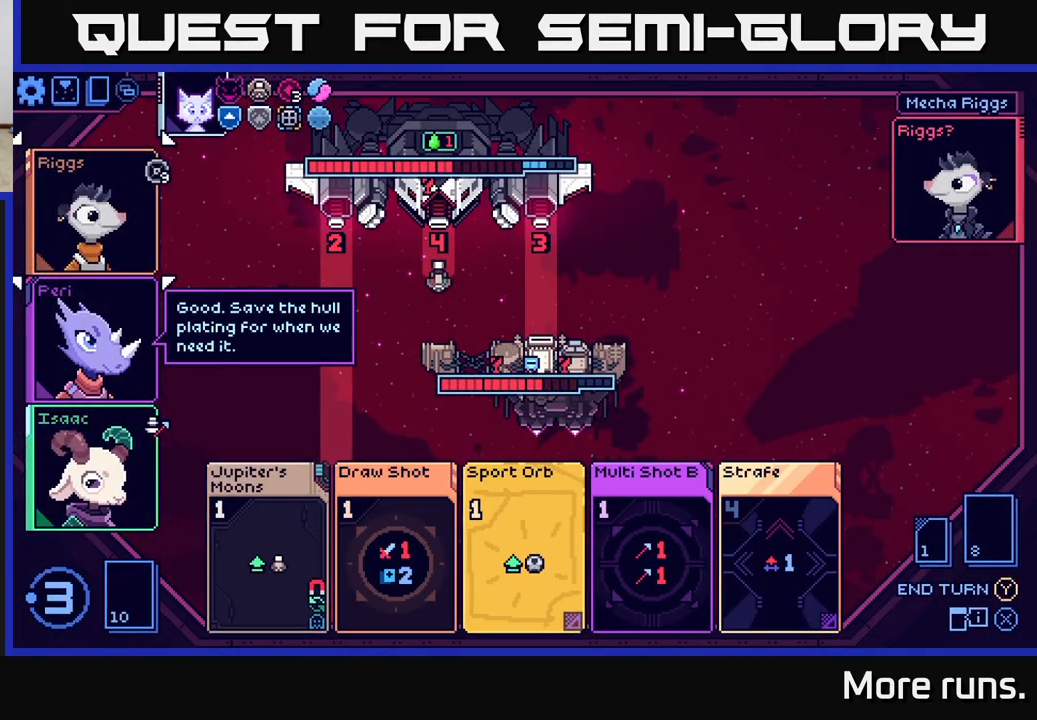
{"buttons": [], "left_stick": "right", "right_stick": "center", "events": [[50, "left_stick", "right"], [333, "left_stick", "center"], [433, "left_stick", "right"]]}
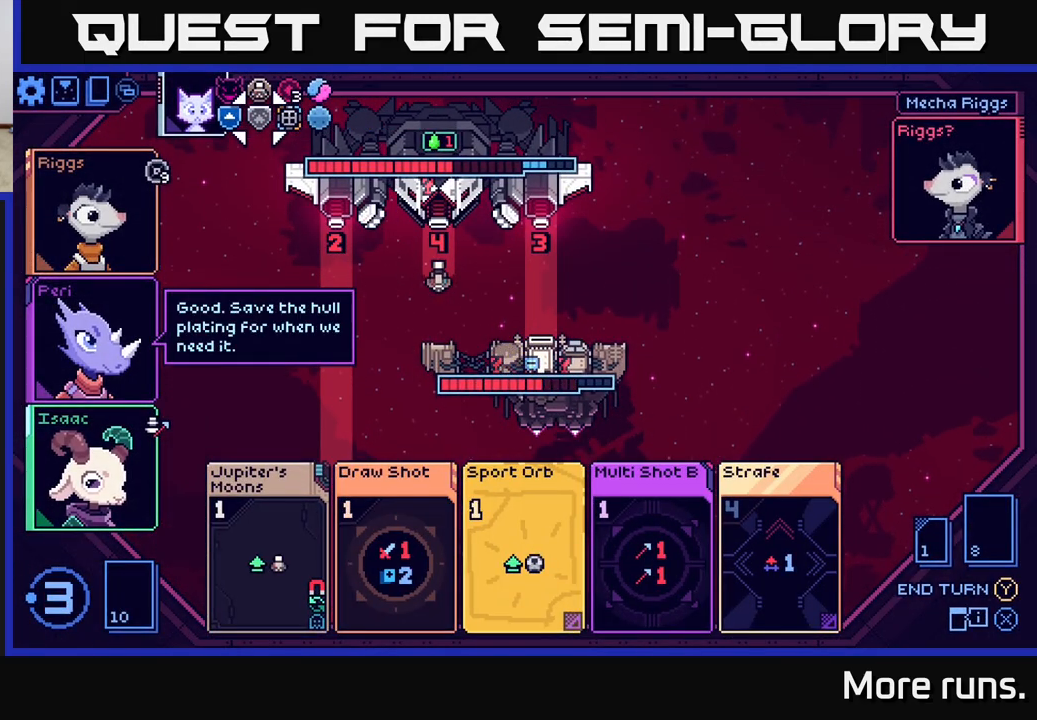
{"buttons": [], "left_stick": "center", "right_stick": "center", "events": [[150, "left_stick", "center"], [250, "left_stick", "right"], [467, "left_stick", "center"]]}
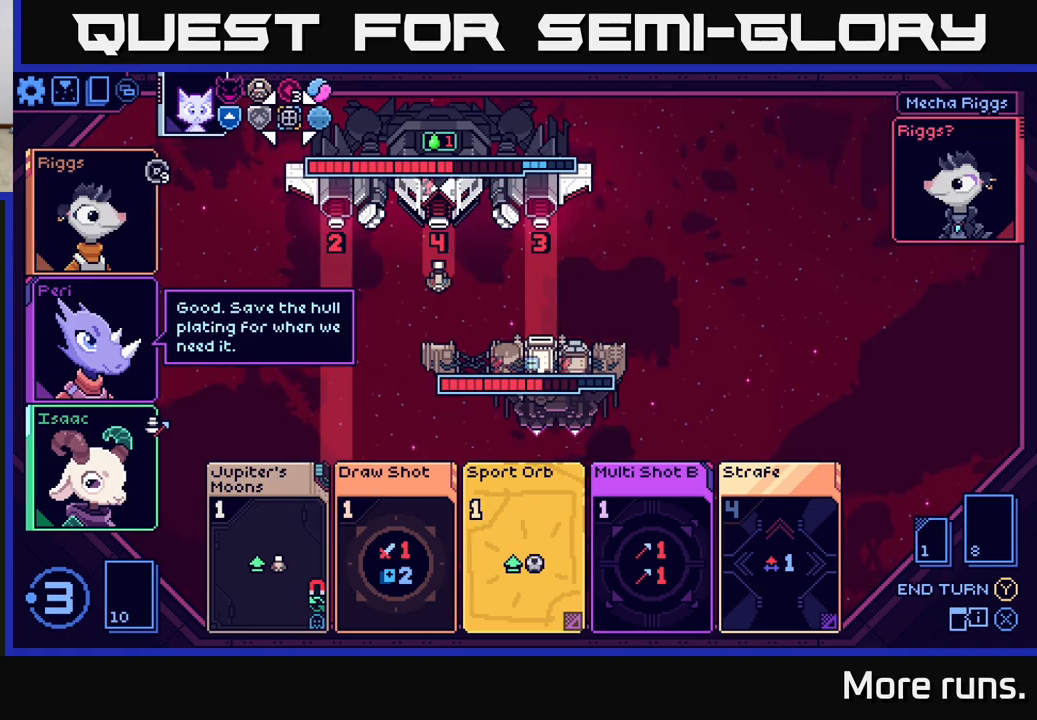
{"buttons": [], "left_stick": "right", "right_stick": "center", "events": [[50, "left_stick", "right"], [300, "left_stick", "center"], [367, "left_stick", "right"]]}